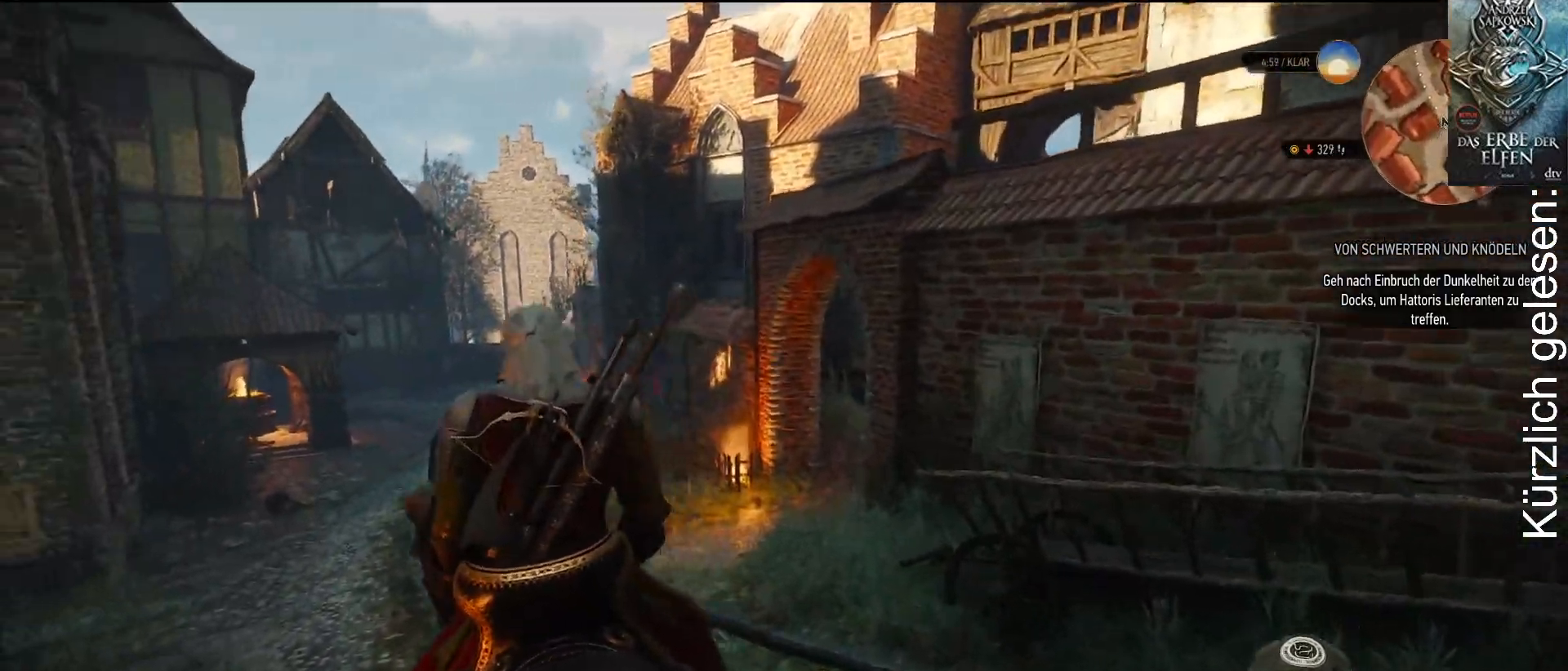
Gameplay with a controller (Xbox layout); each line is a JSON object with the inputs held at the frame after it. "events" lists button and stick changes between this image and that frame as [ms after this image, input, new state], when the widget could be followed in between.
{"buttons": [], "left_stick": "up", "right_stick": "center", "events": [[400, "left_stick", "up"]]}
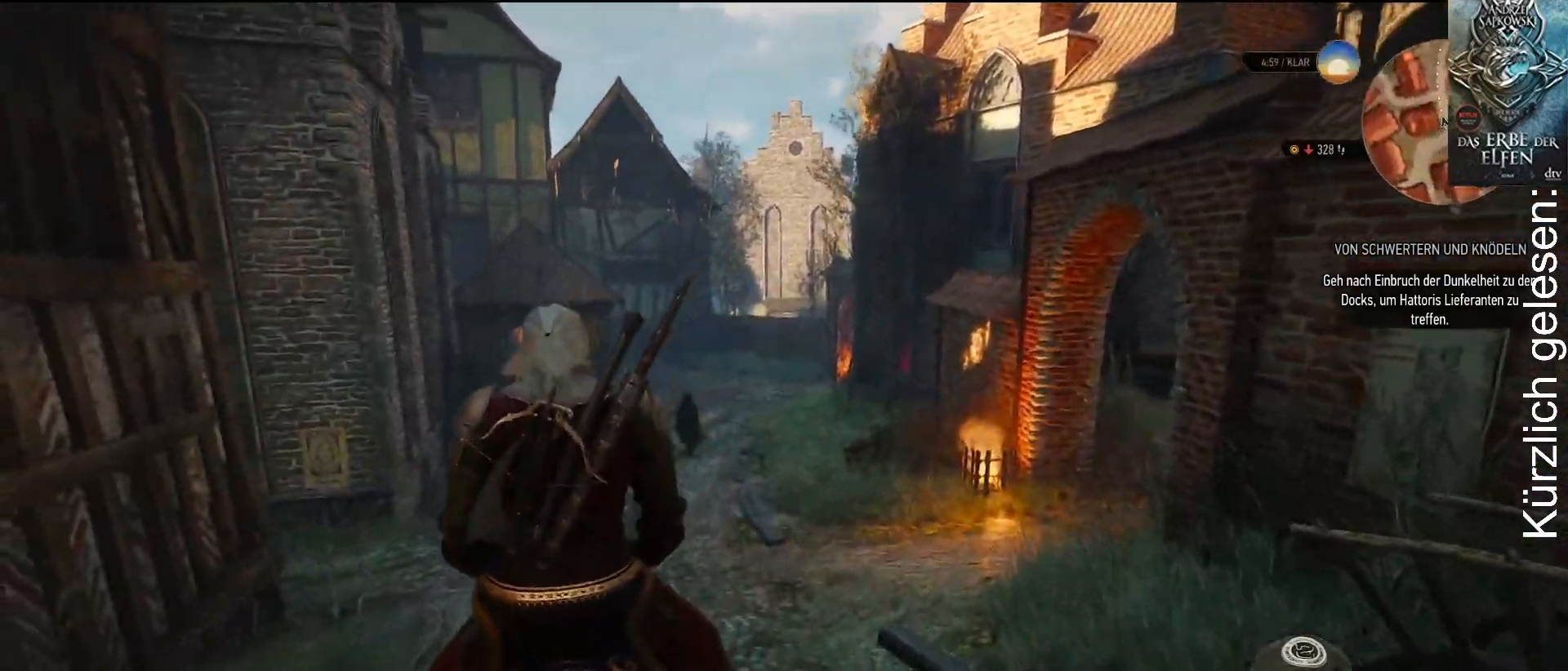
{"buttons": [], "left_stick": "up", "right_stick": "center", "events": []}
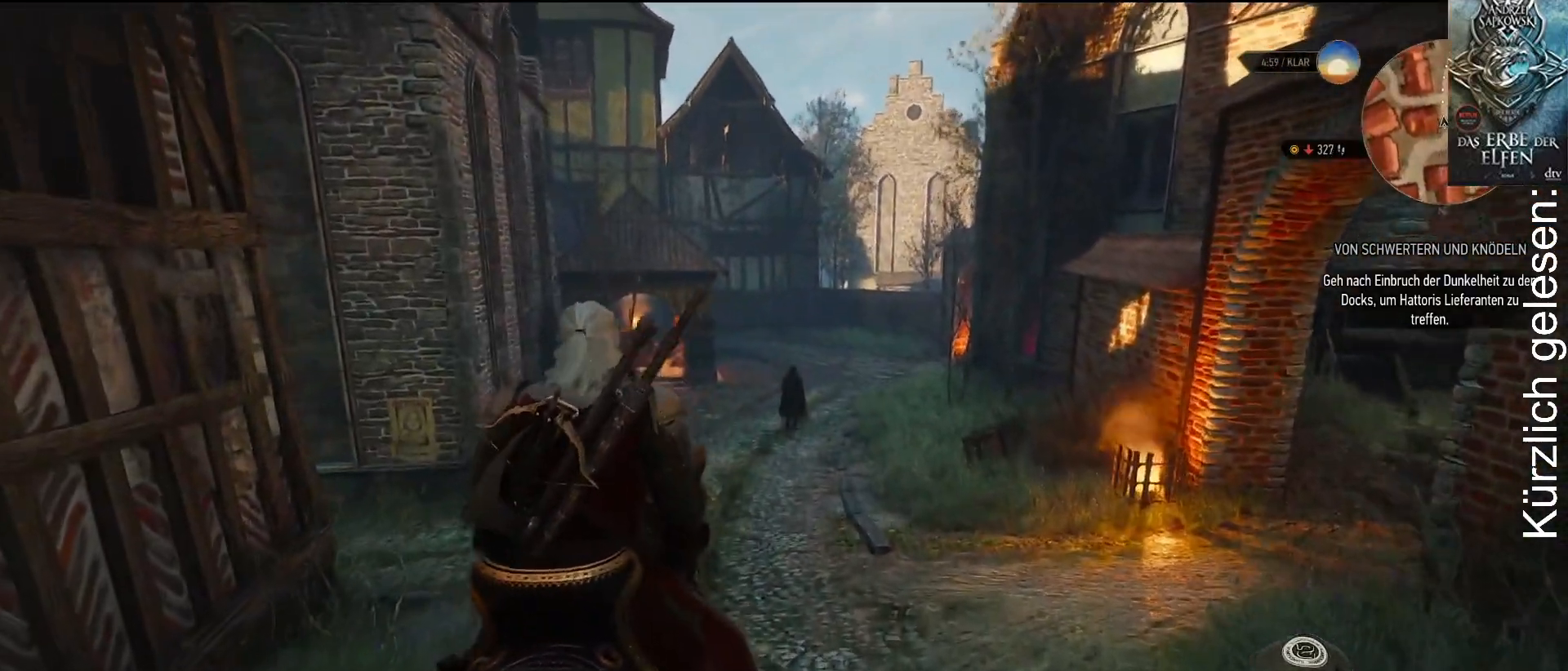
{"buttons": [], "left_stick": "up", "right_stick": "center", "events": []}
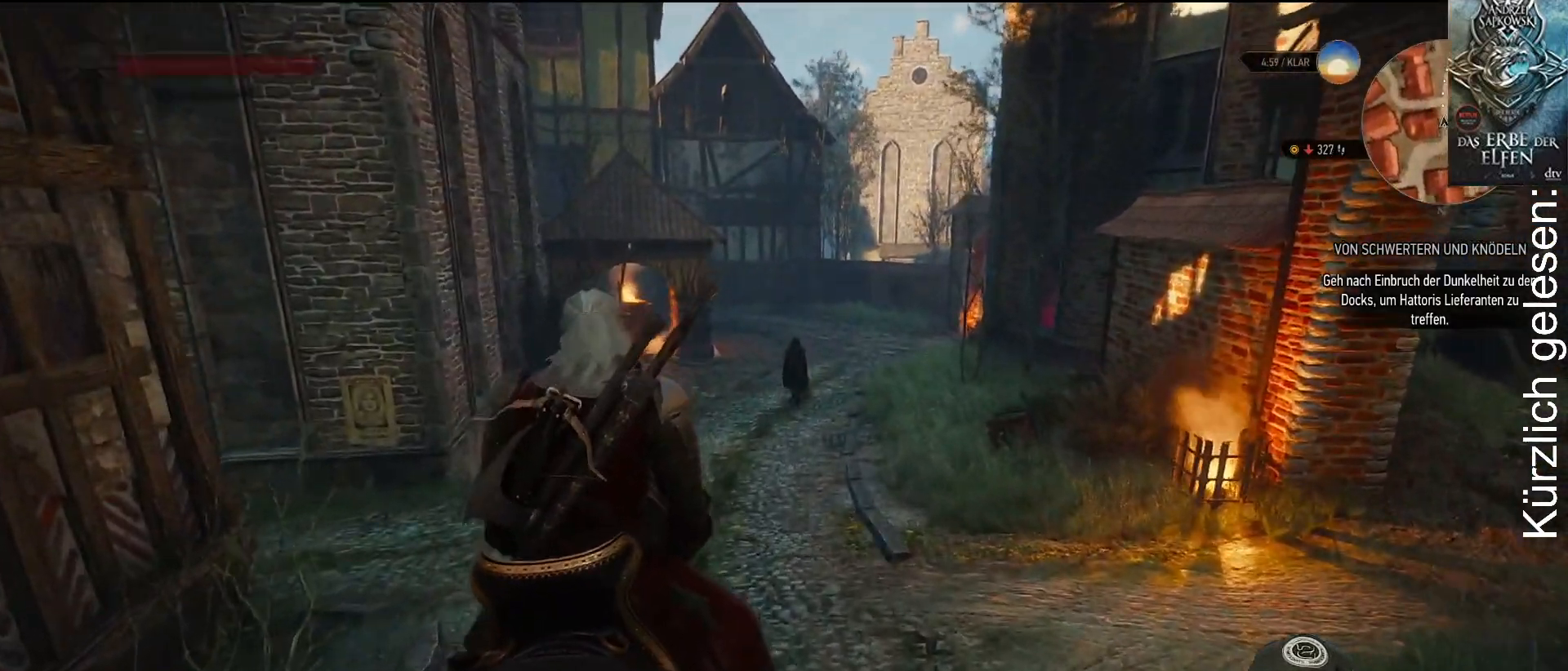
{"buttons": [], "left_stick": "up", "right_stick": "center", "events": []}
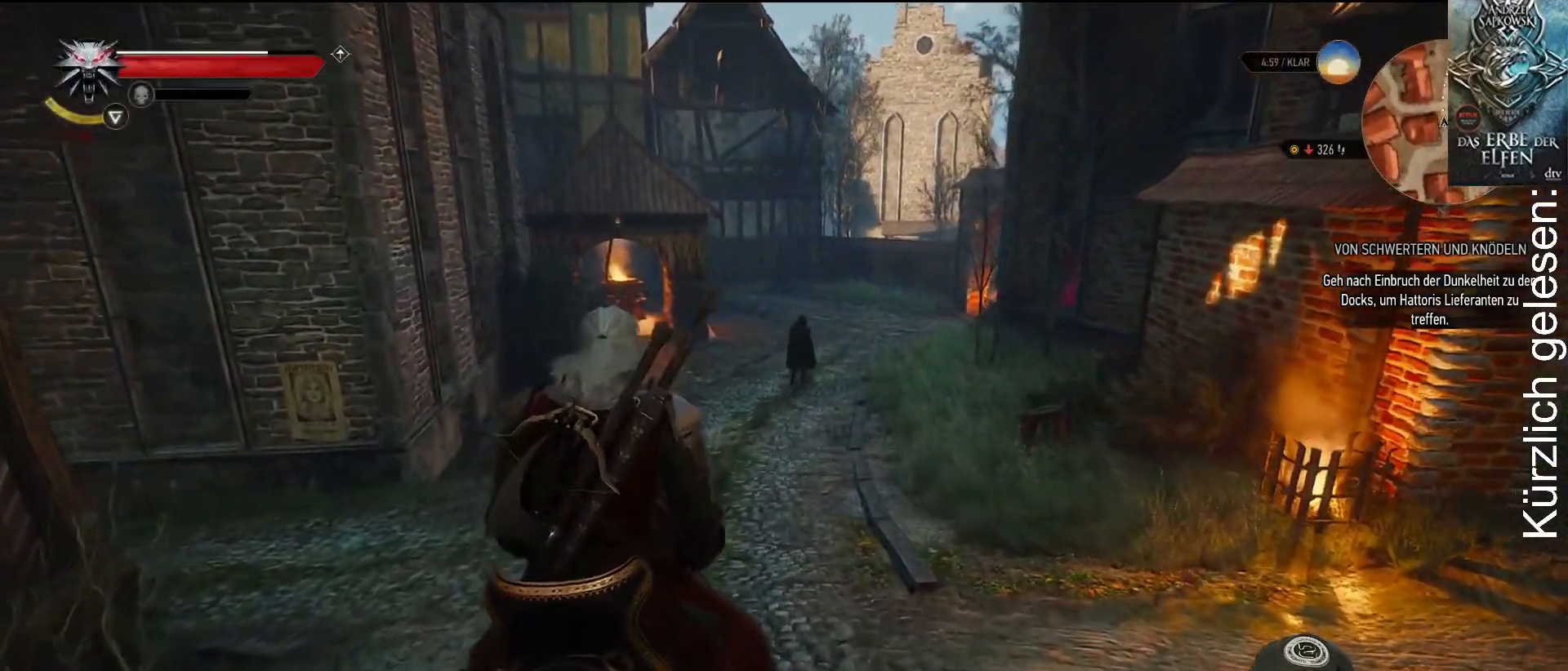
{"buttons": [], "left_stick": "up", "right_stick": "center", "events": []}
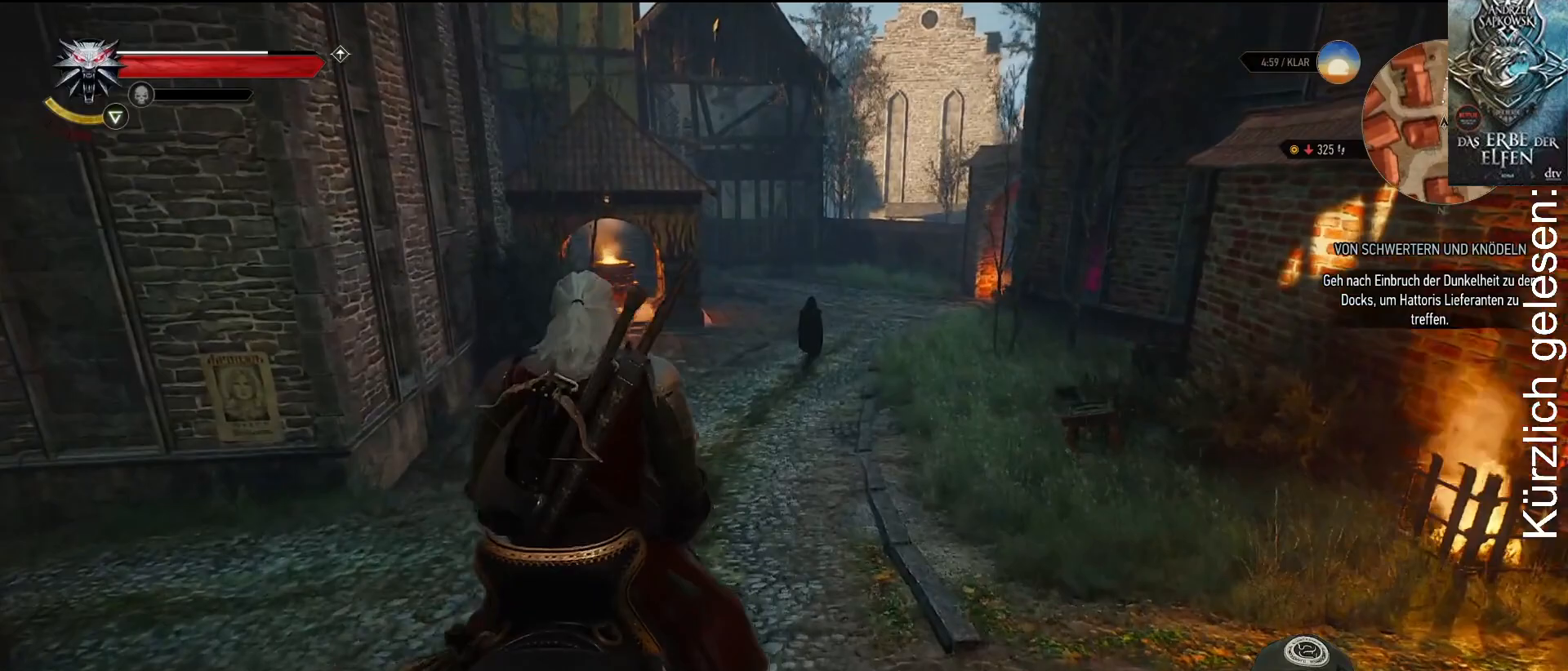
{"buttons": [], "left_stick": "center", "right_stick": "center", "events": [[67, "right_stick", "right"], [317, "left_stick", "center"], [500, "right_stick", "center"]]}
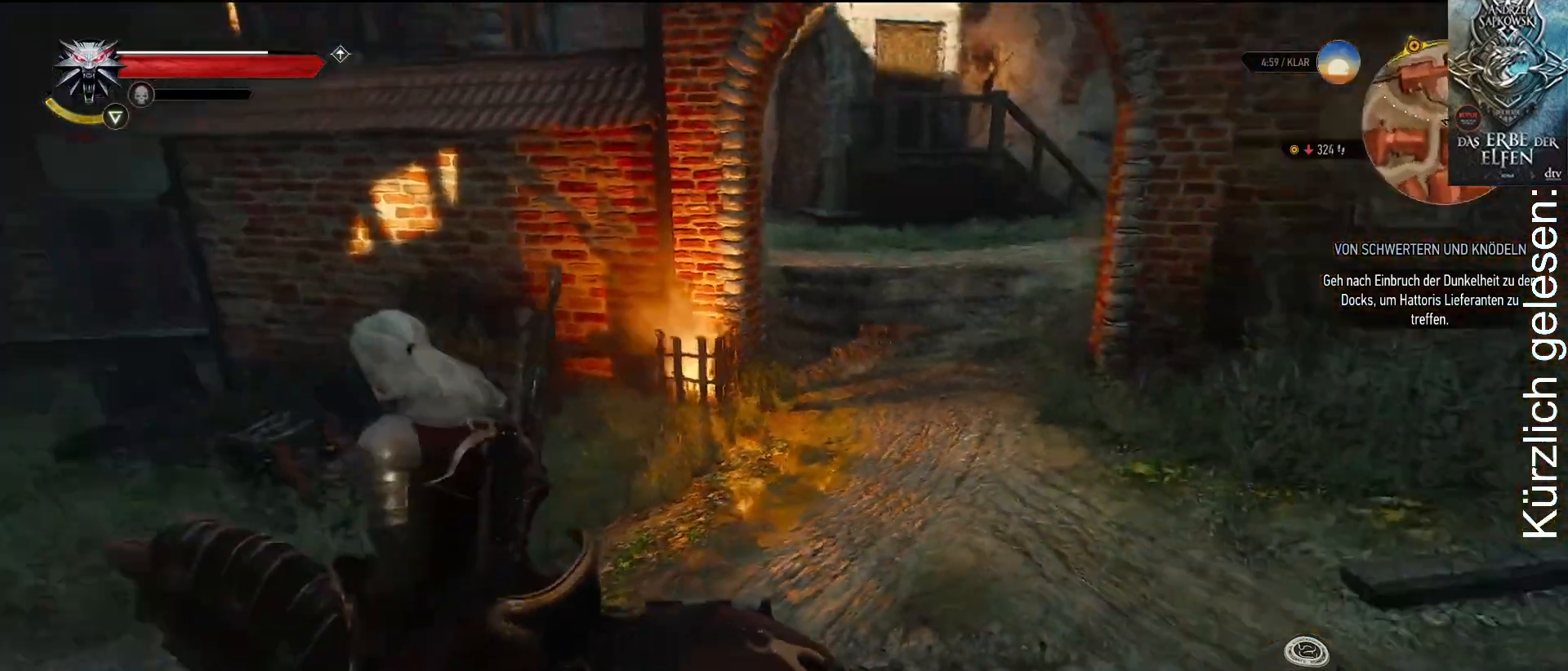
{"buttons": [], "left_stick": "center", "right_stick": "center", "events": []}
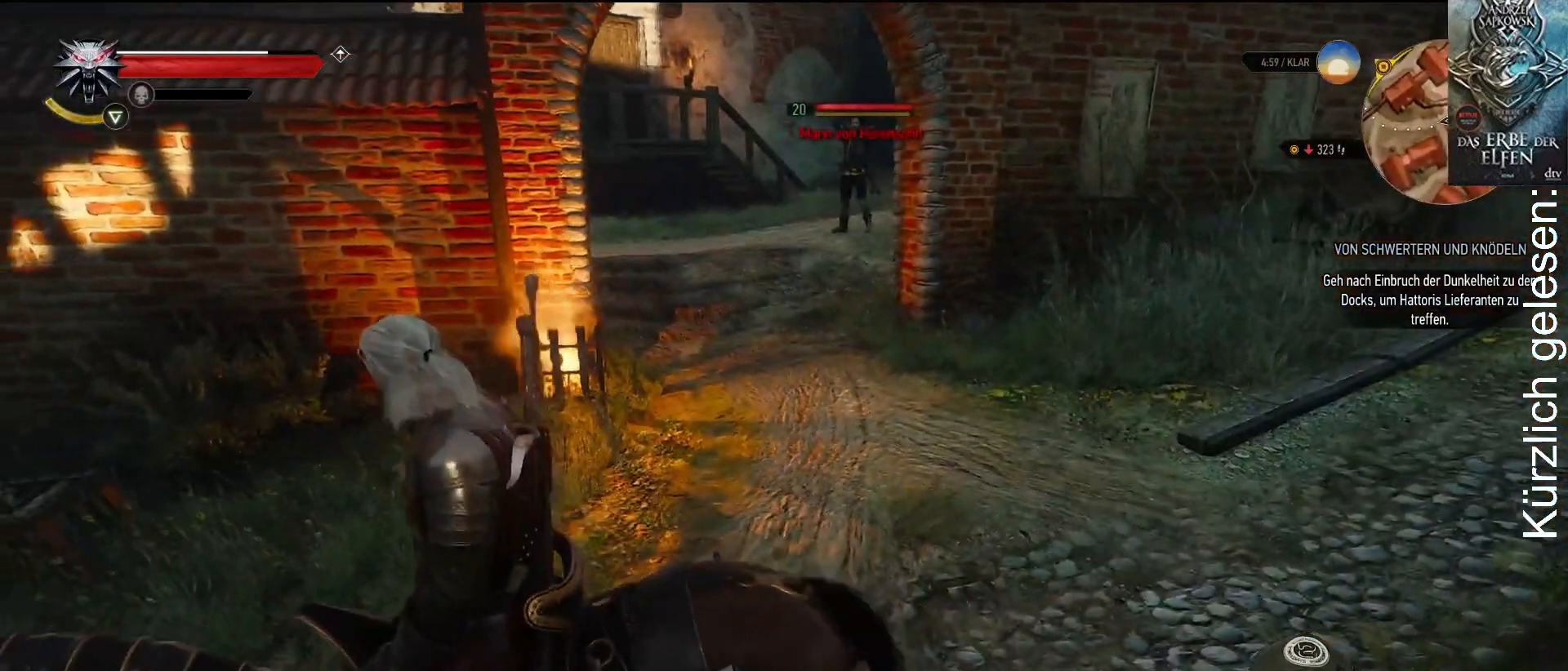
{"buttons": [], "left_stick": "center", "right_stick": "center", "events": []}
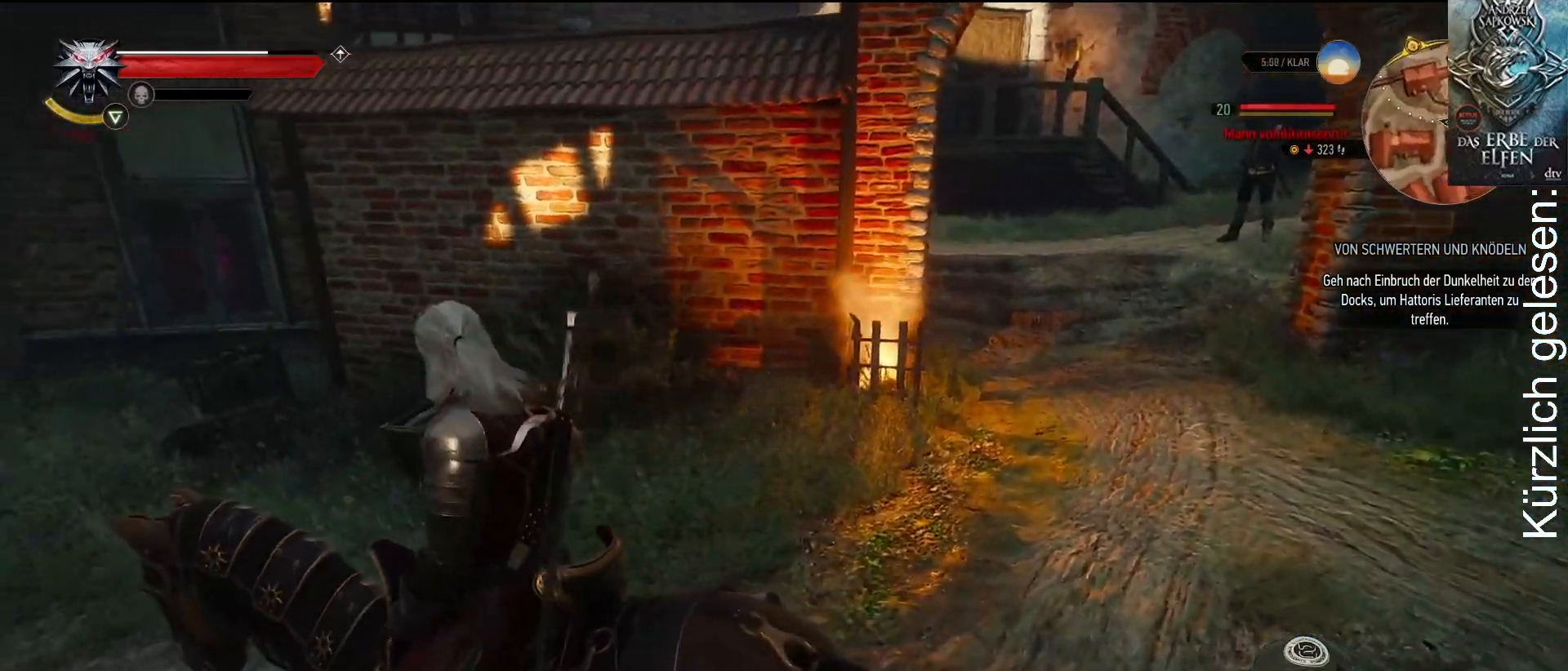
{"buttons": [], "left_stick": "center", "right_stick": "right", "events": [[383, "right_stick", "right"]]}
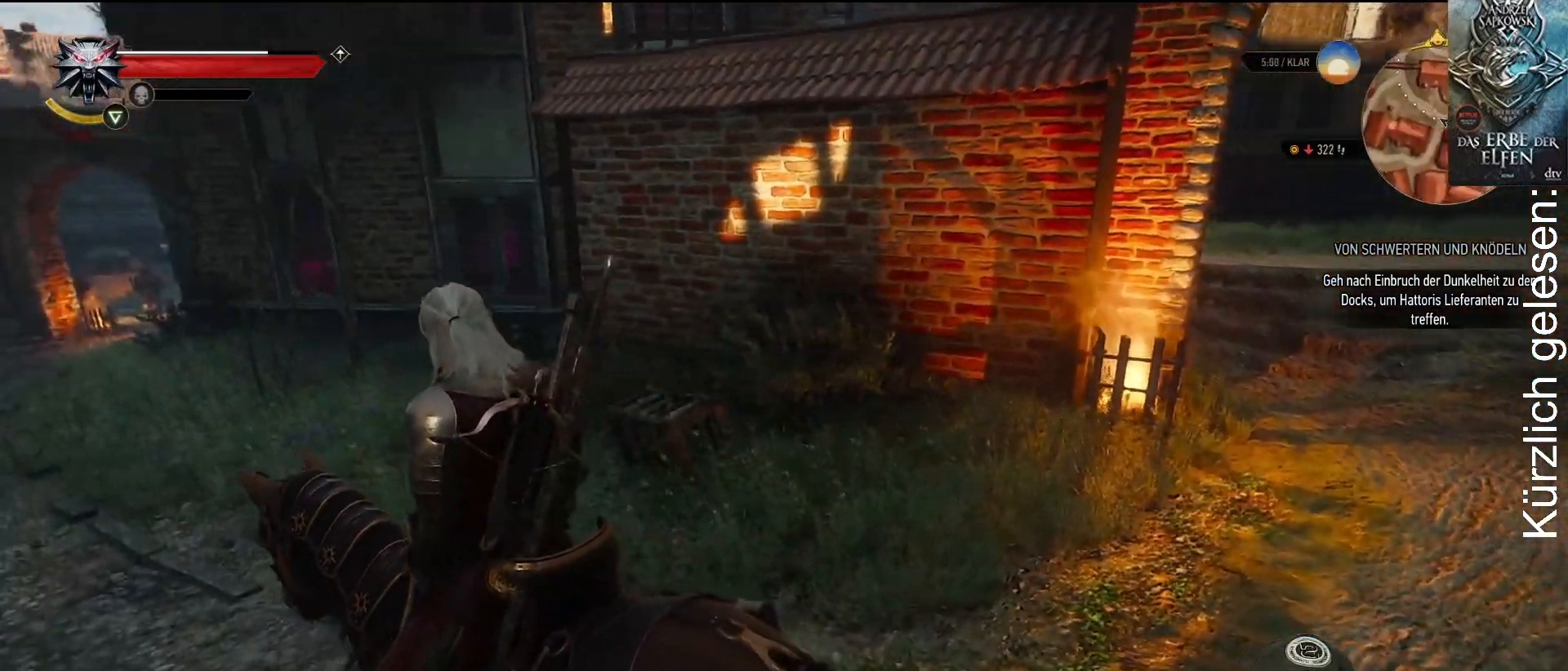
{"buttons": [], "left_stick": "center", "right_stick": "center", "events": [[117, "right_stick", "center"]]}
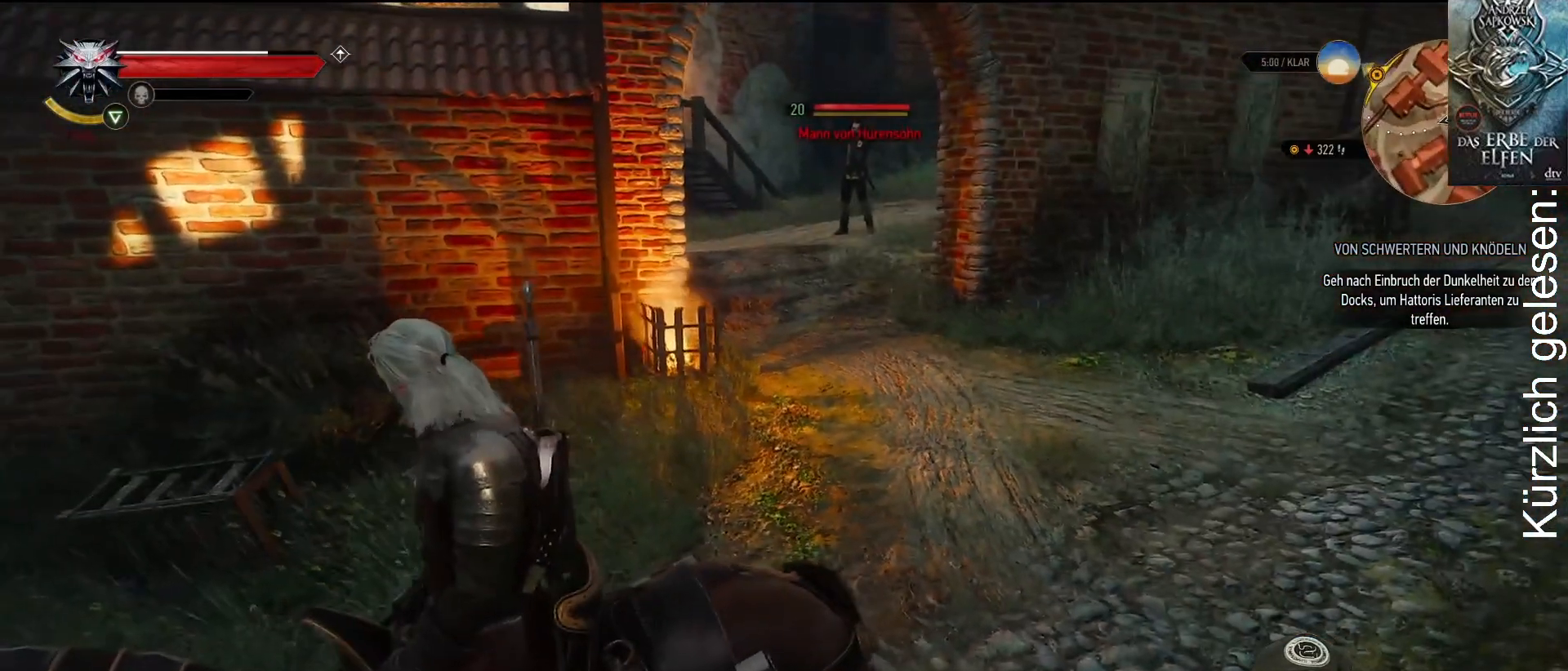
{"buttons": ["B"], "left_stick": "center", "right_stick": "center", "events": [[117, "B", "down"]]}
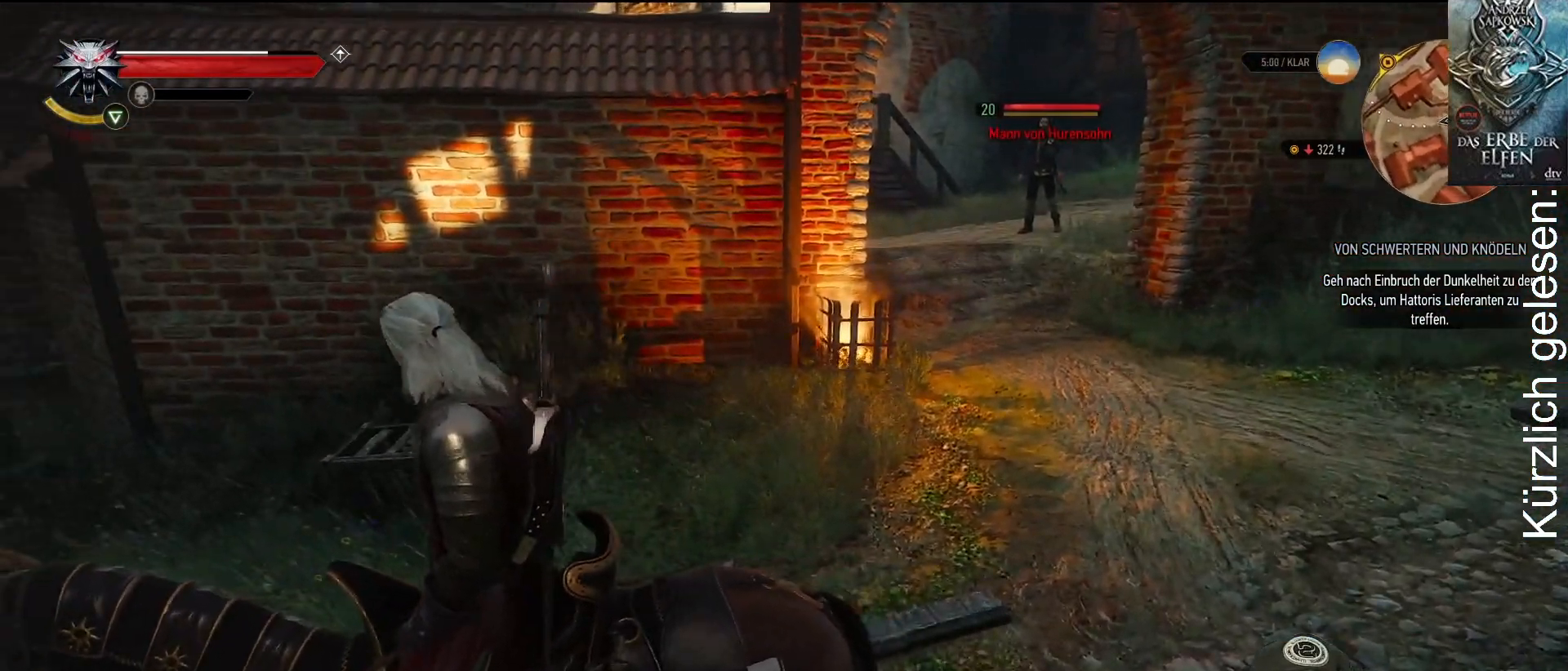
{"buttons": ["B"], "left_stick": "center", "right_stick": "center", "events": []}
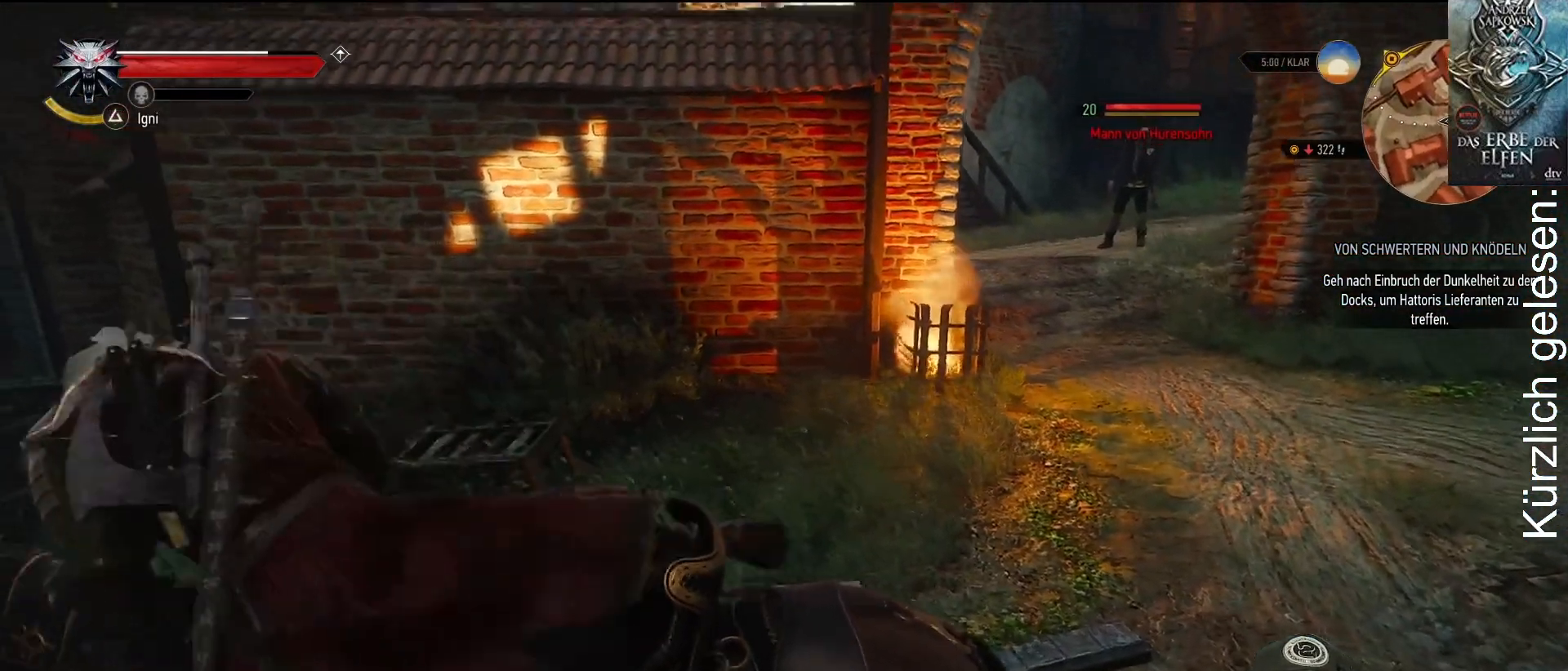
{"buttons": [], "left_stick": "center", "right_stick": "center", "events": [[200, "B", "up"]]}
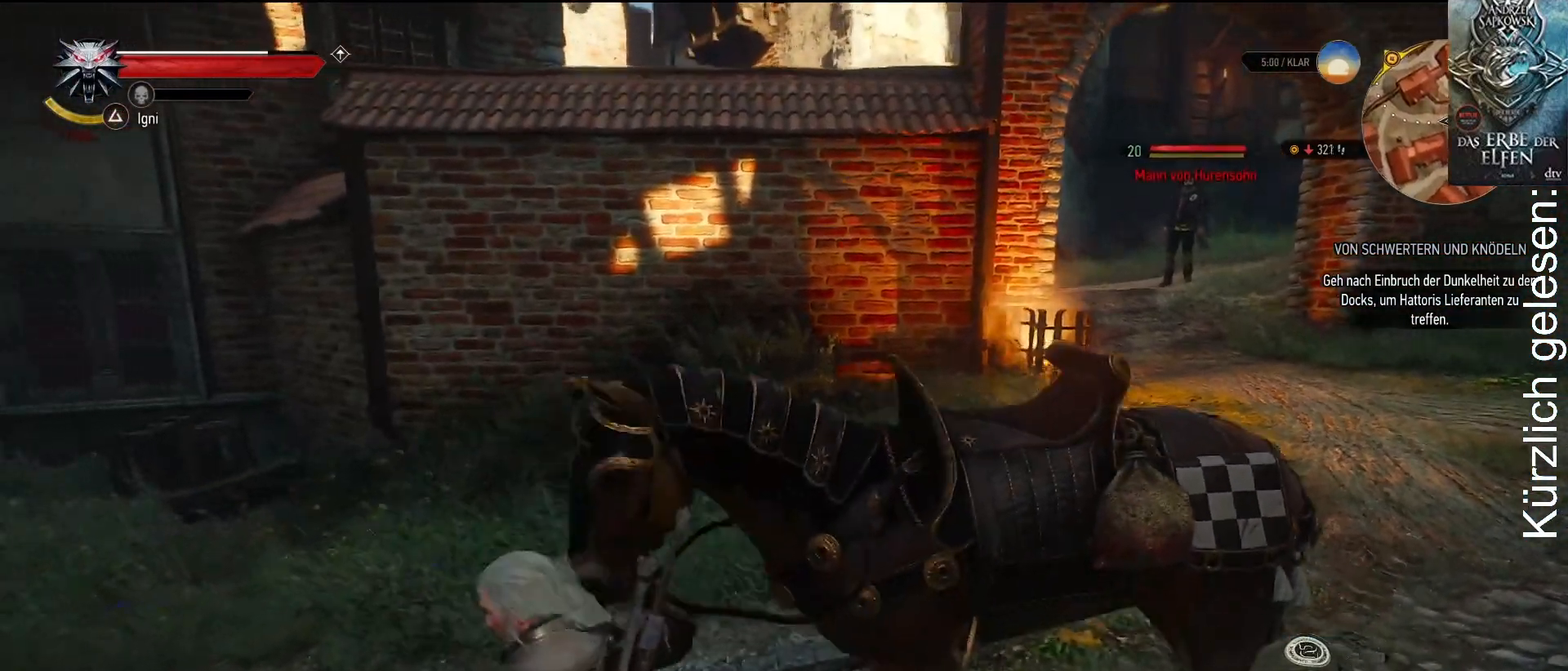
{"buttons": [], "left_stick": "right", "right_stick": "center", "events": [[17, "left_stick", "right"]]}
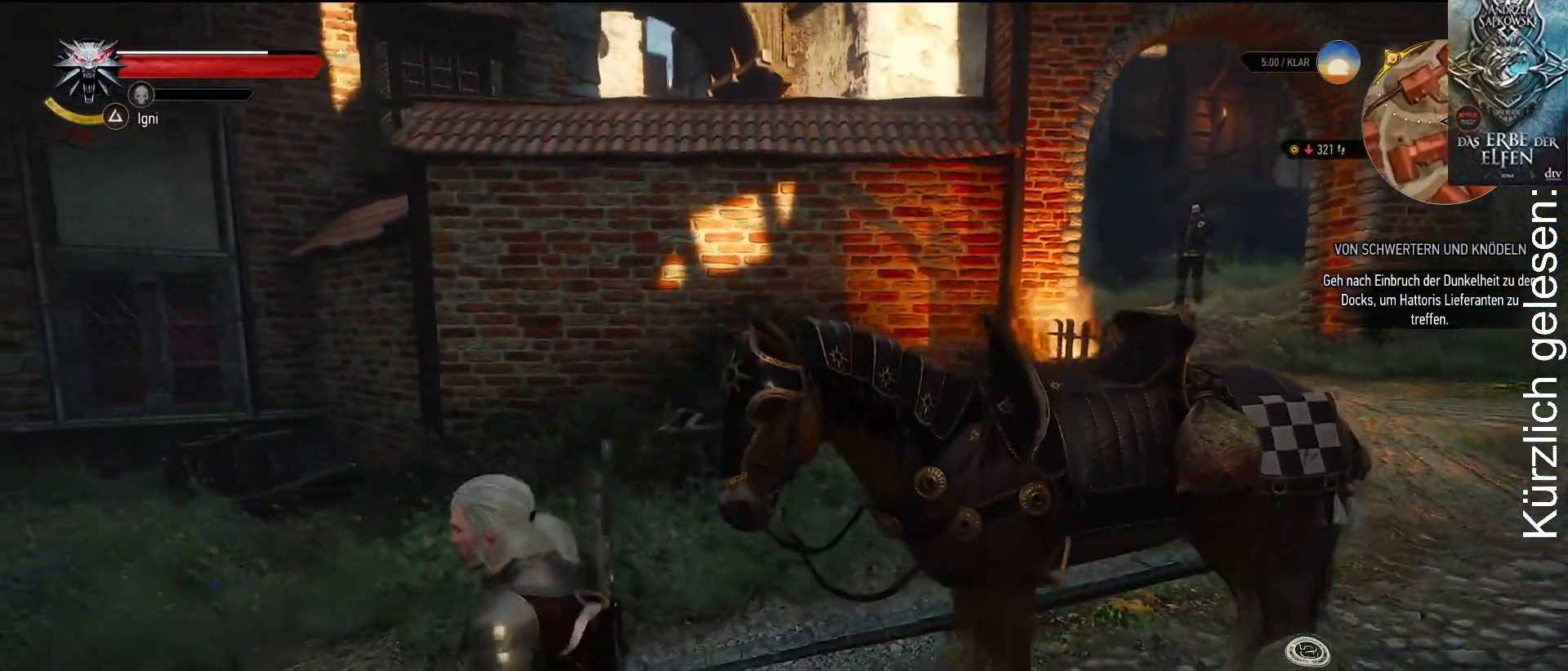
{"buttons": [], "left_stick": "right", "right_stick": "center", "events": []}
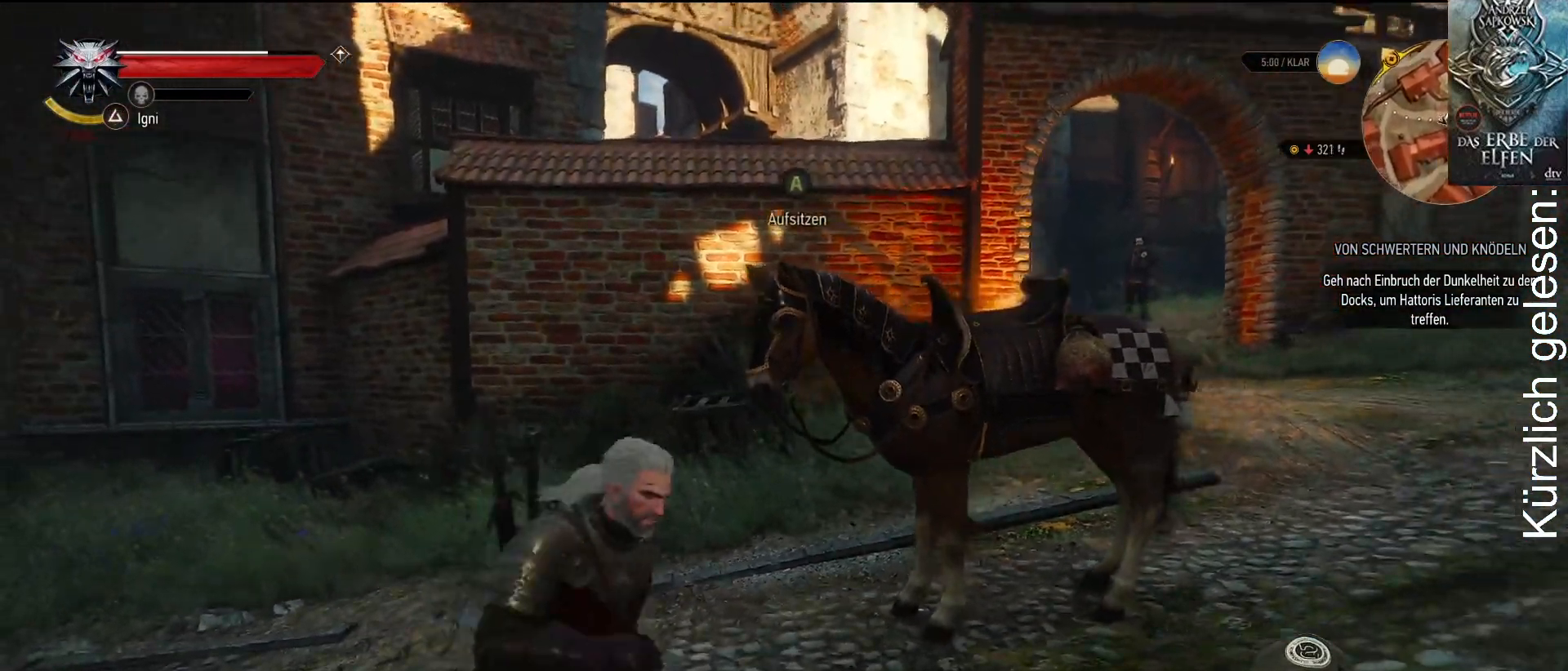
{"buttons": [], "left_stick": "up-right", "right_stick": "center", "events": [[117, "left_stick", "up-right"]]}
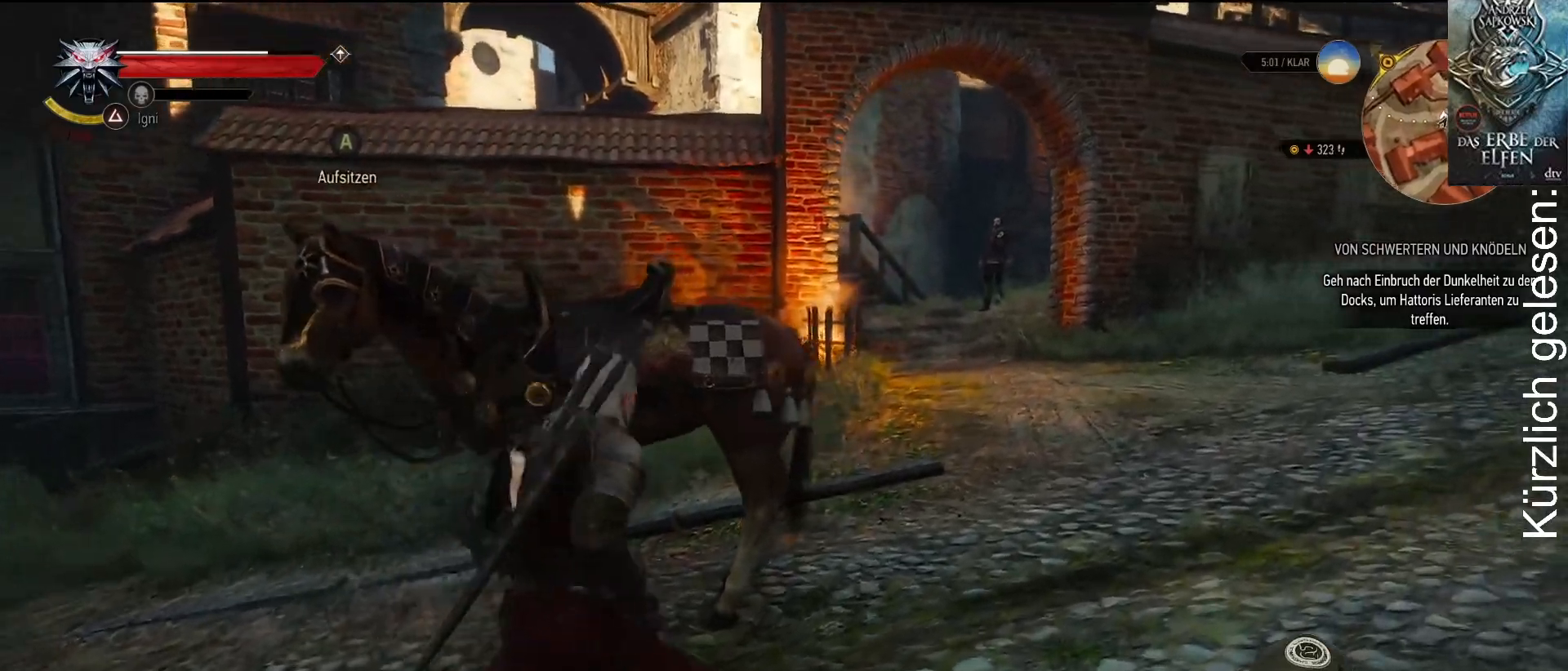
{"buttons": [], "left_stick": "up-right", "right_stick": "center", "events": []}
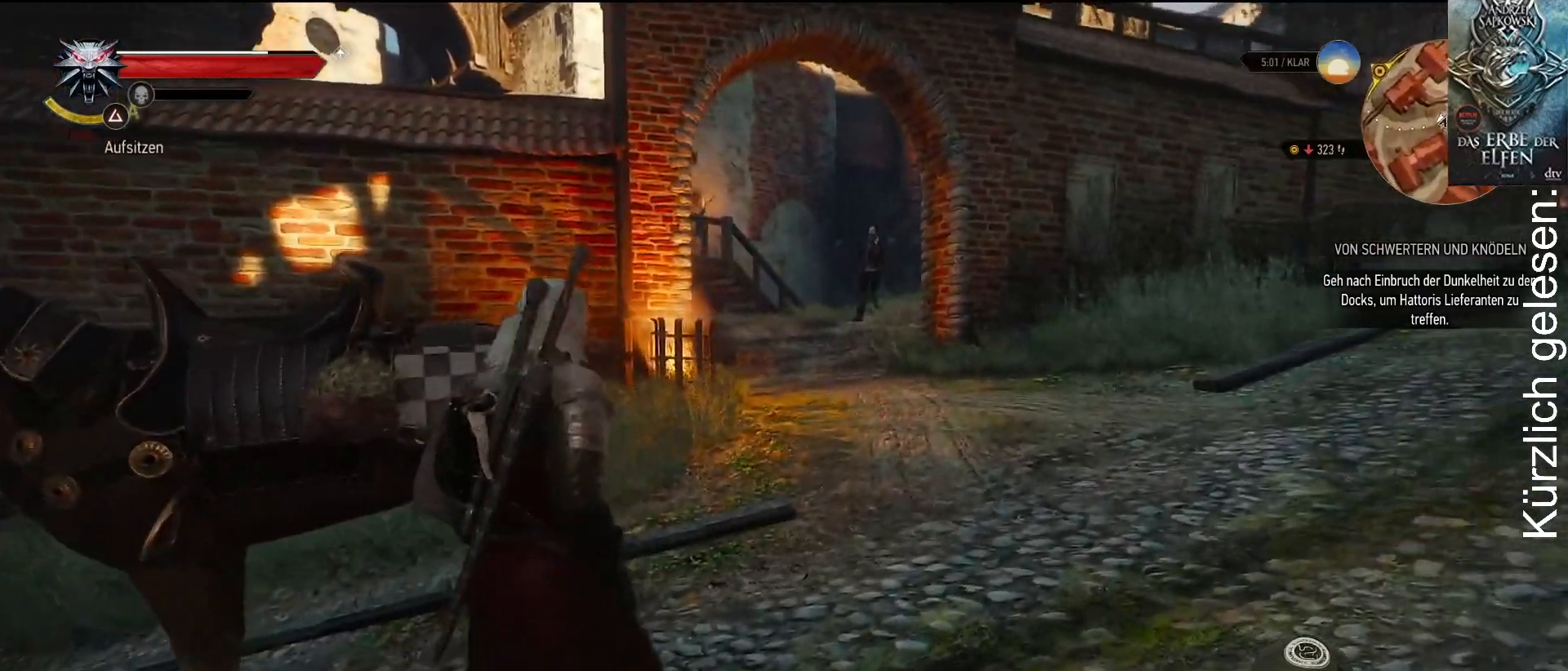
{"buttons": [], "left_stick": "up-right", "right_stick": "center", "events": []}
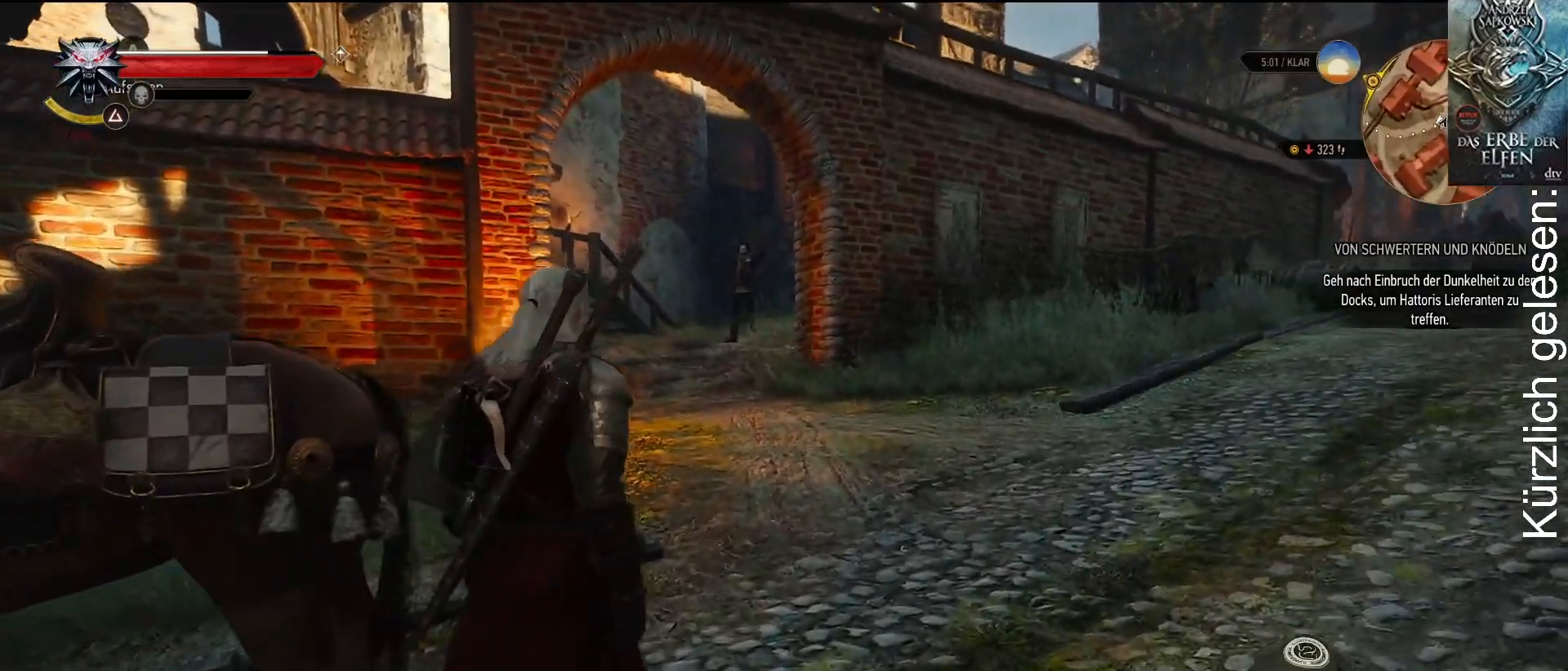
{"buttons": [], "left_stick": "up", "right_stick": "down-left", "events": [[17, "left_stick", "up"], [433, "right_stick", "down-left"]]}
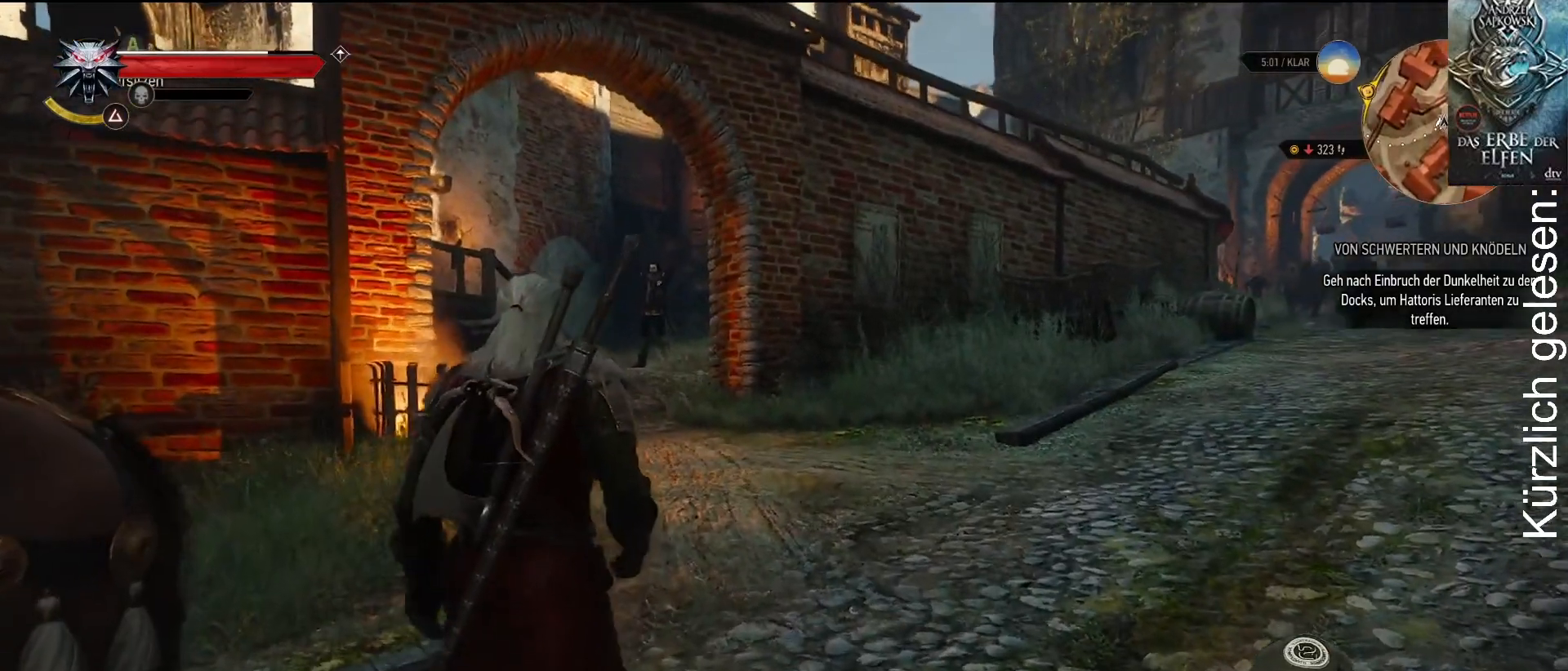
{"buttons": [], "left_stick": "up", "right_stick": "down-left", "events": [[167, "right_stick", "center"], [500, "right_stick", "down-left"]]}
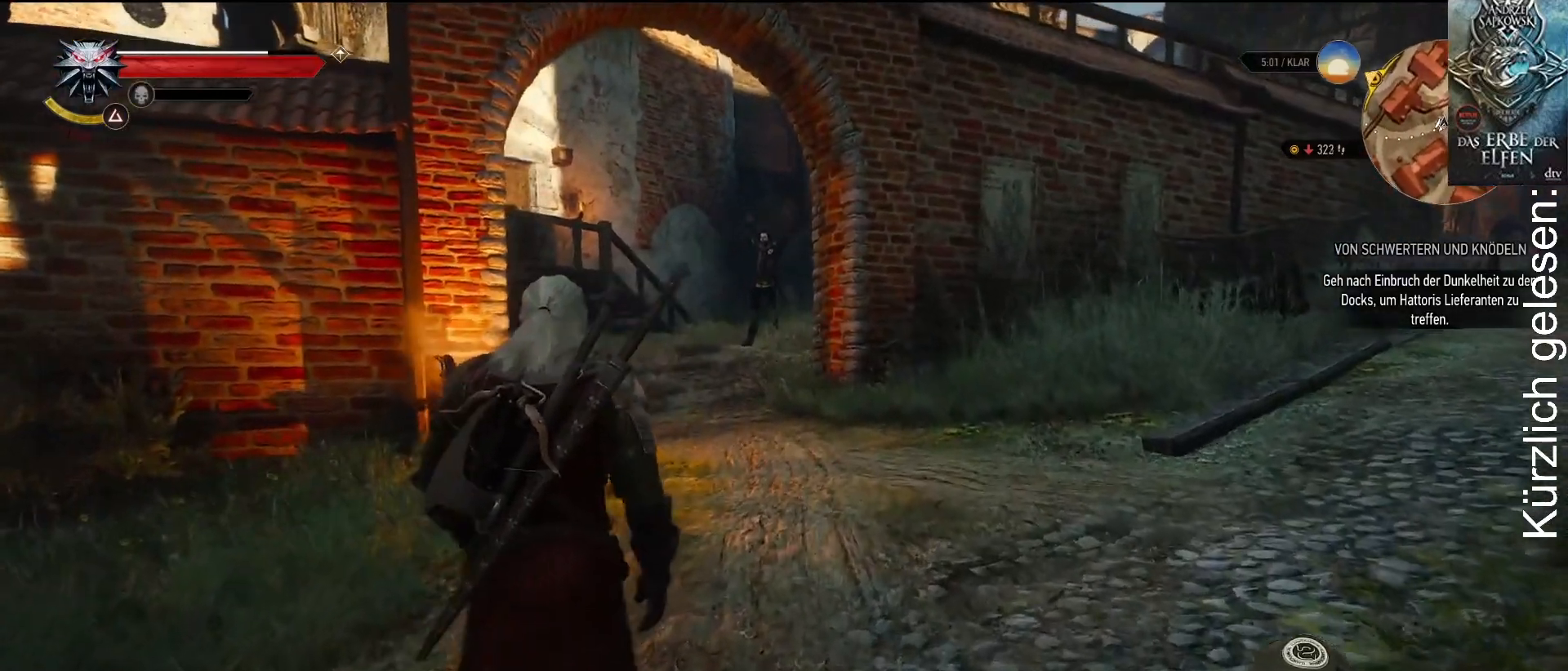
{"buttons": [], "left_stick": "up", "right_stick": "center", "events": [[183, "right_stick", "center"]]}
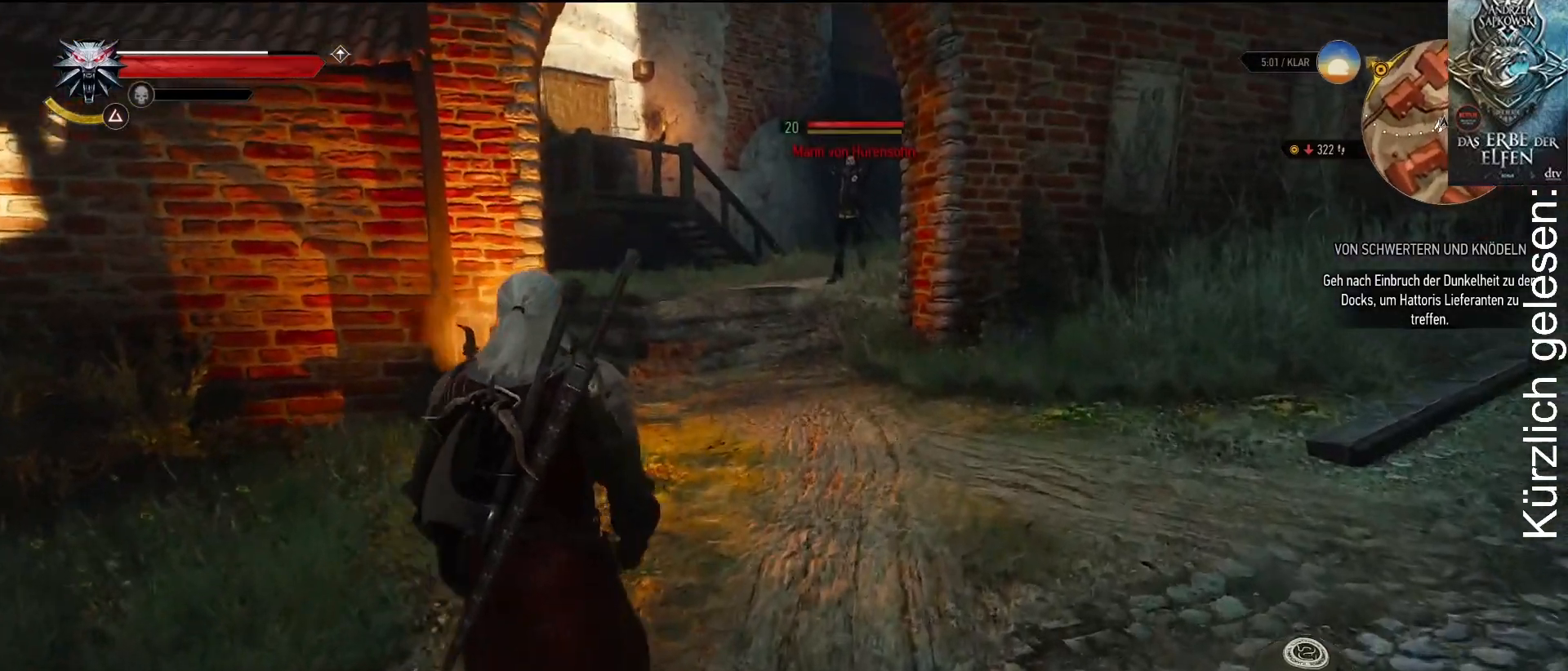
{"buttons": [], "left_stick": "up", "right_stick": "center", "events": []}
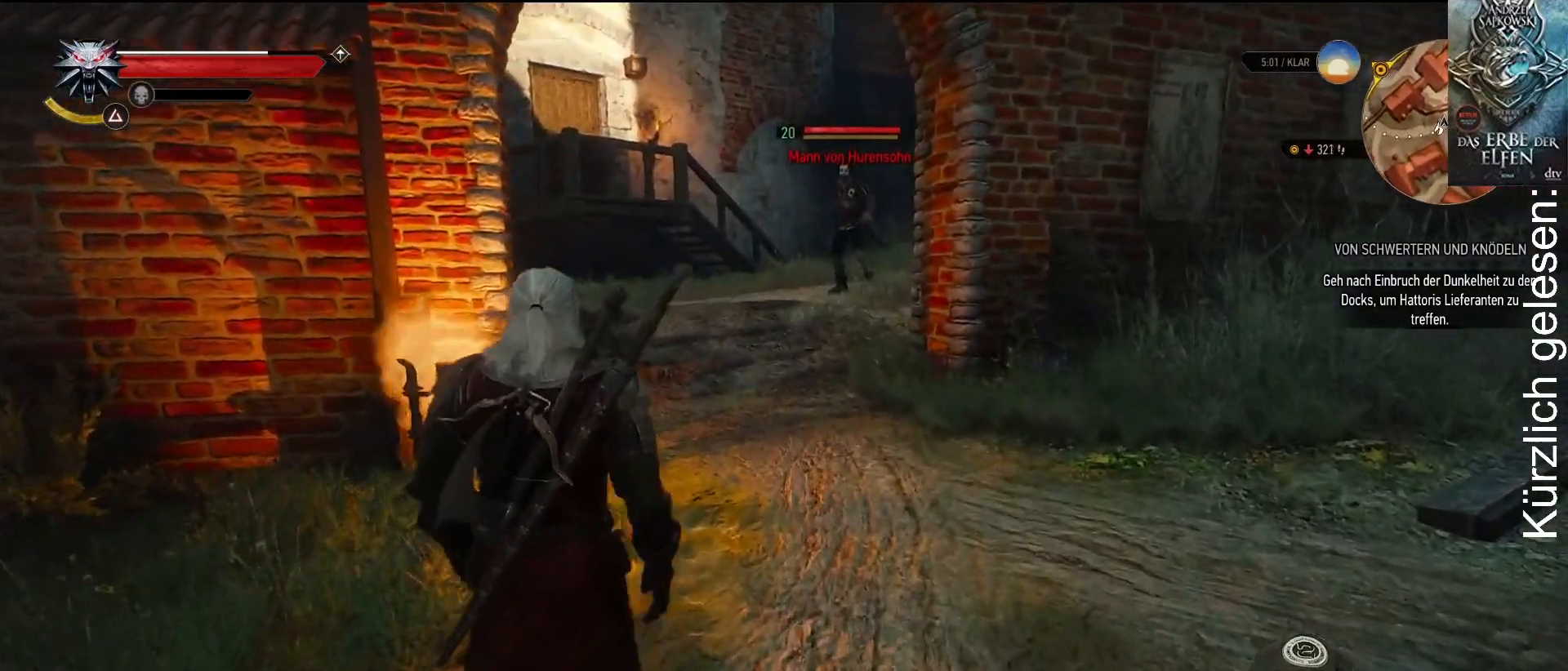
{"buttons": [], "left_stick": "up", "right_stick": "center", "events": []}
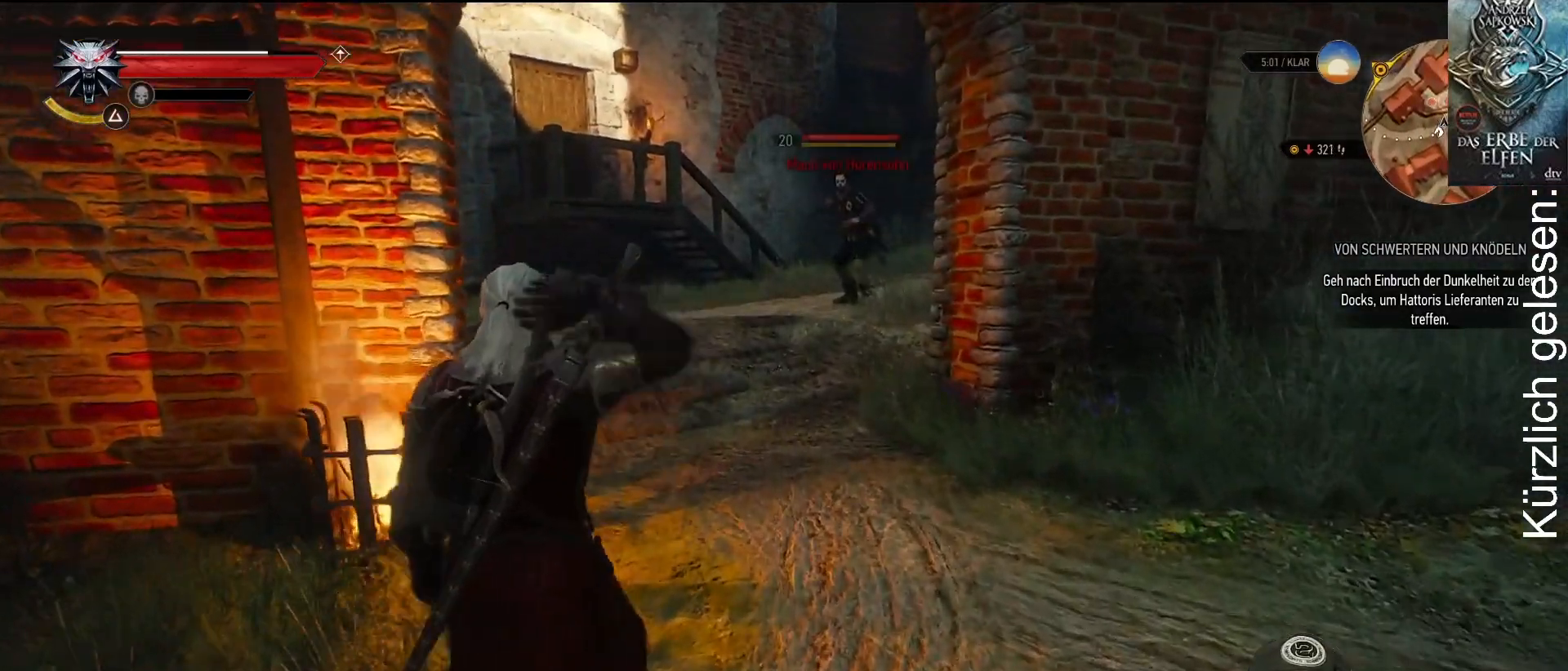
{"buttons": [], "left_stick": "up", "right_stick": "center", "events": []}
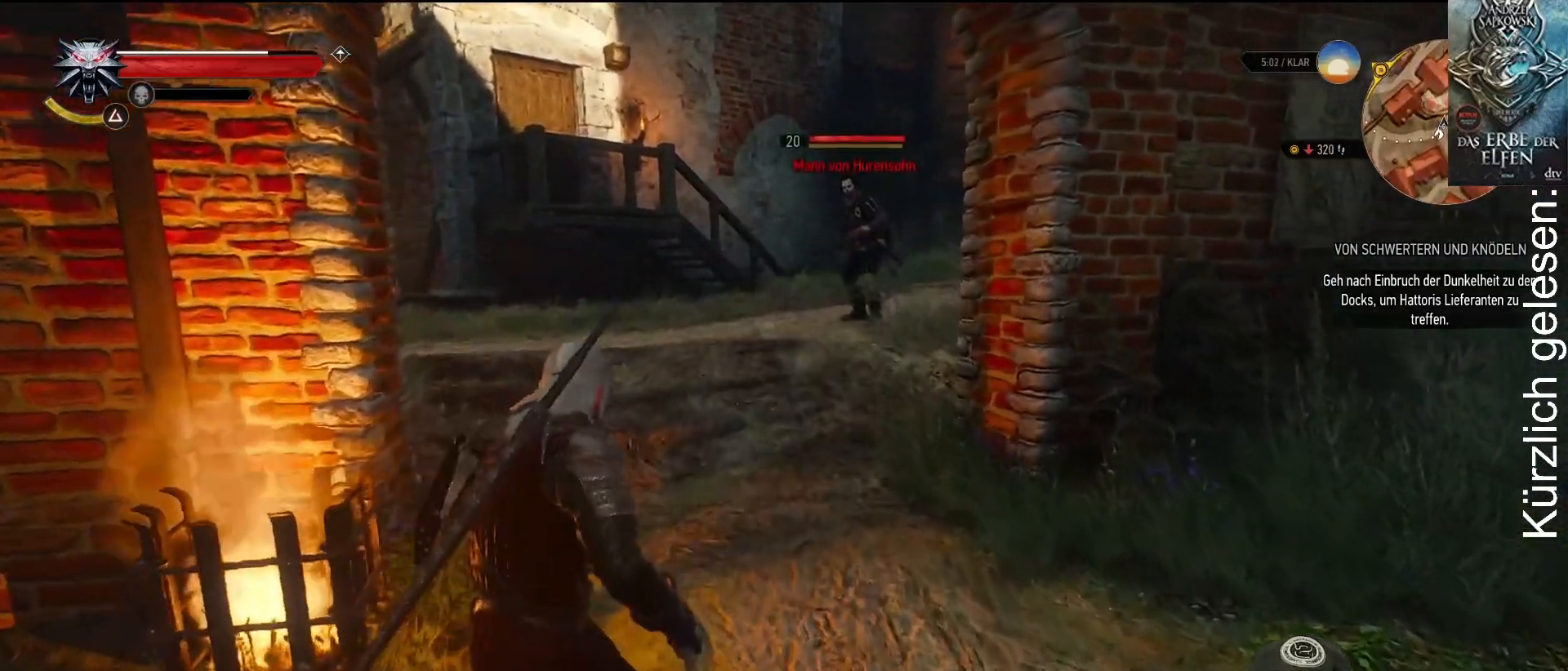
{"buttons": [], "left_stick": "up", "right_stick": "center", "events": []}
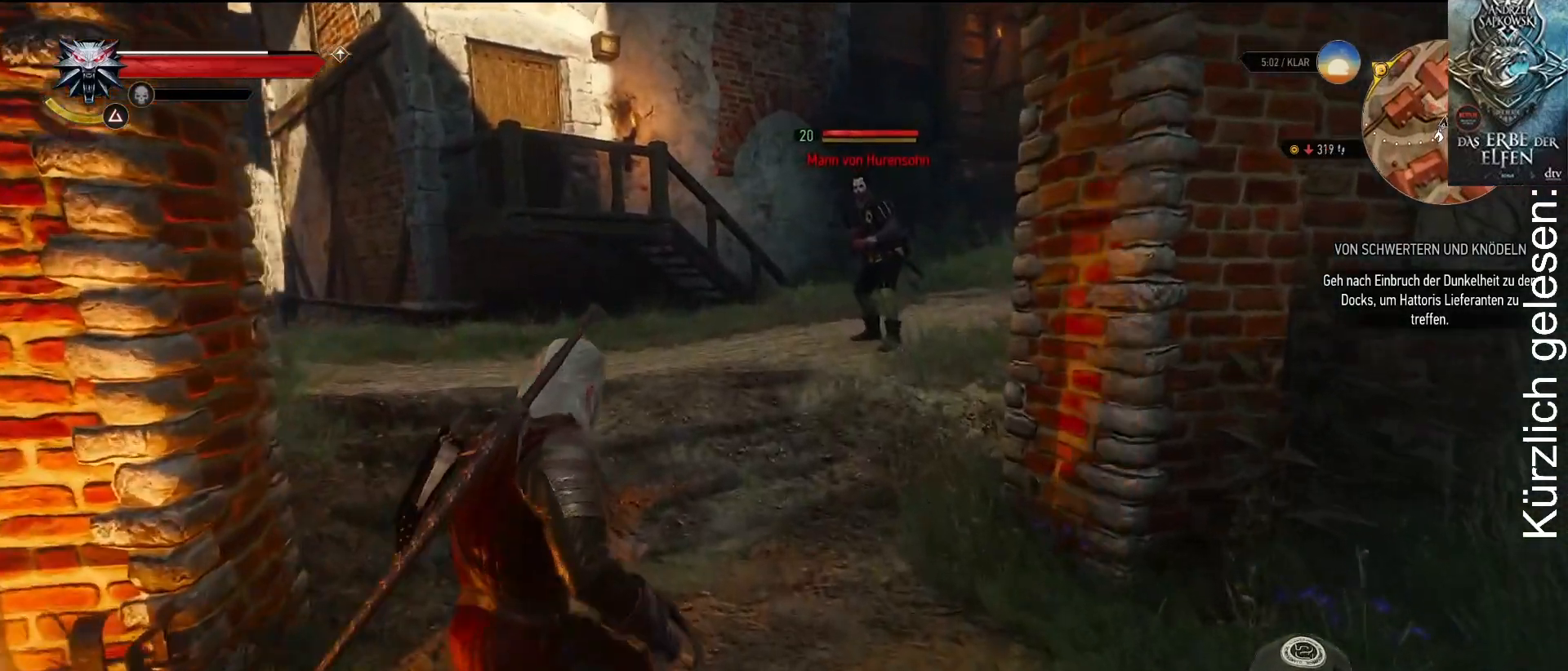
{"buttons": [], "left_stick": "up", "right_stick": "center", "events": []}
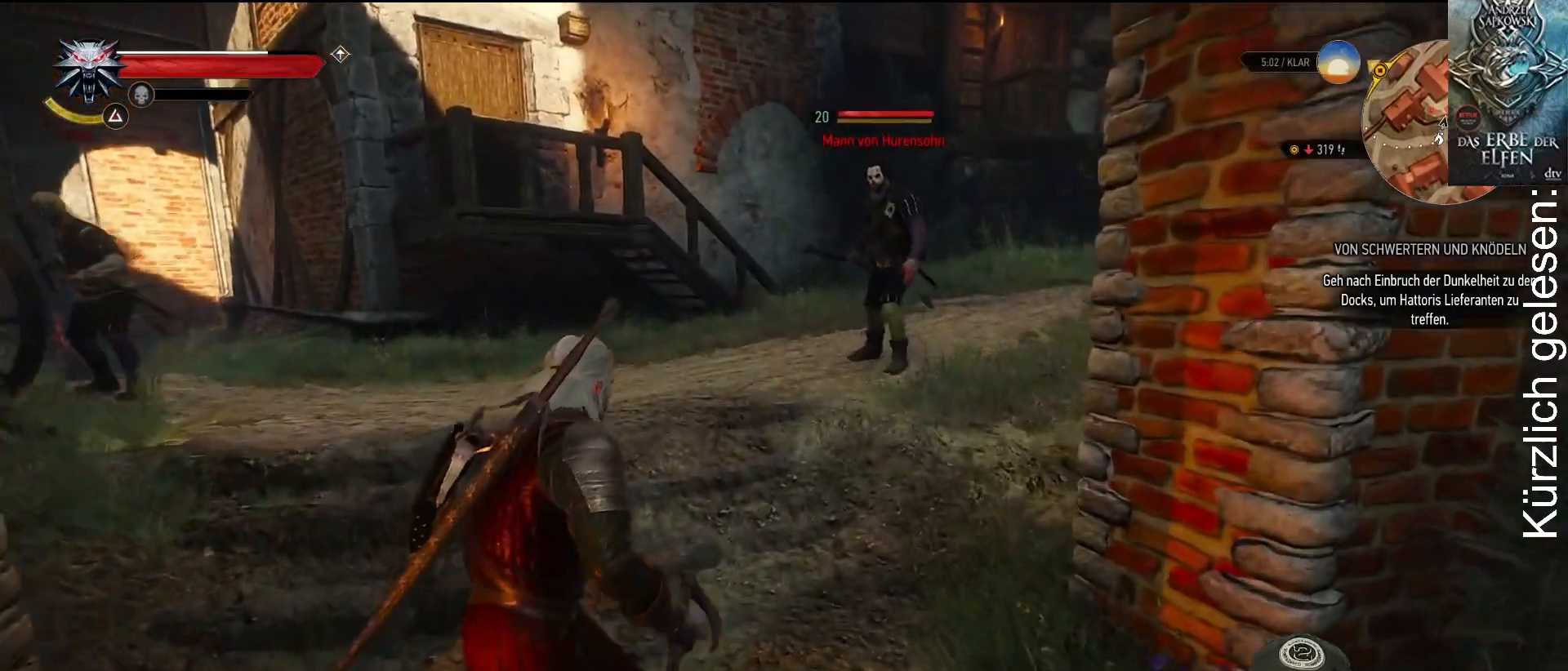
{"buttons": [], "left_stick": "up", "right_stick": "center", "events": []}
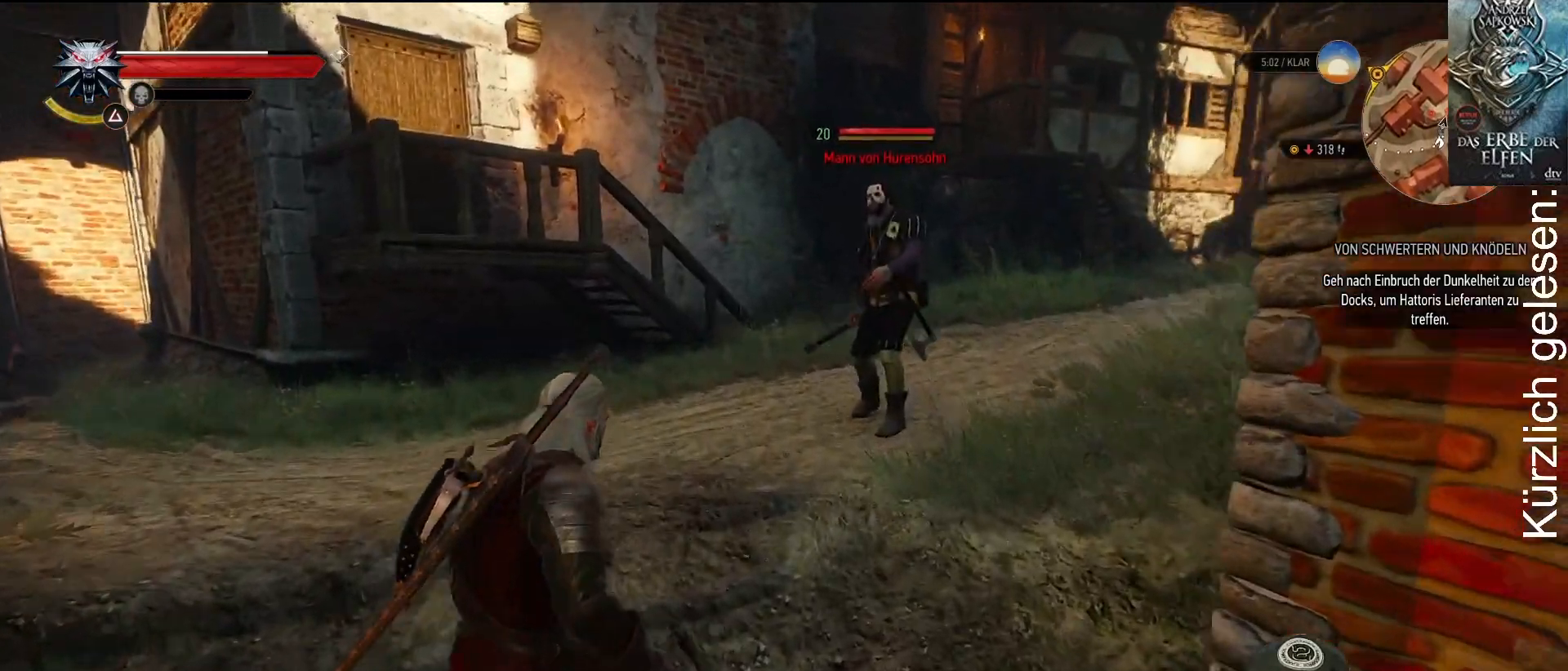
{"buttons": [], "left_stick": "up", "right_stick": "center", "events": []}